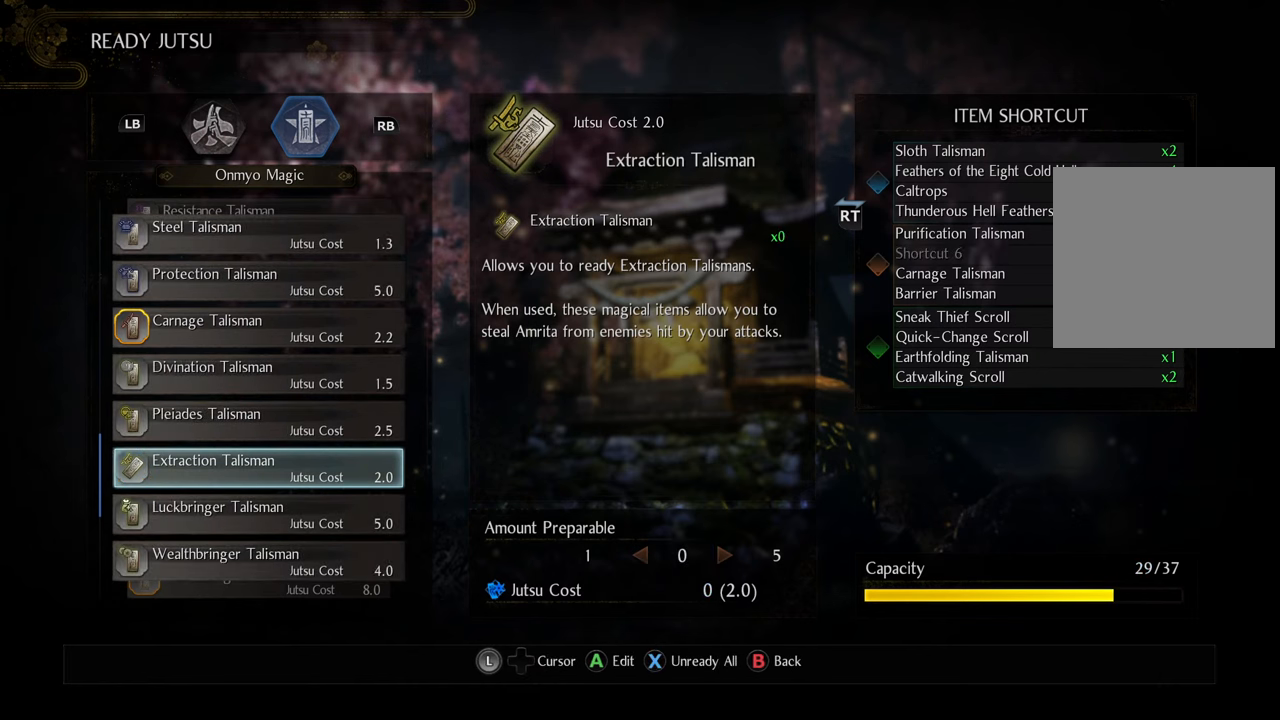
Gameplay with a controller (Xbox layout); each line is a JSON object with the inputs held at the frame after it. "events" lists button and stick changes between this image and that frame as [ms after this image, input, new state], when the widget could be followed in between. Not read: L3.
{"buttons": [], "left_stick": "center", "right_stick": "center", "events": []}
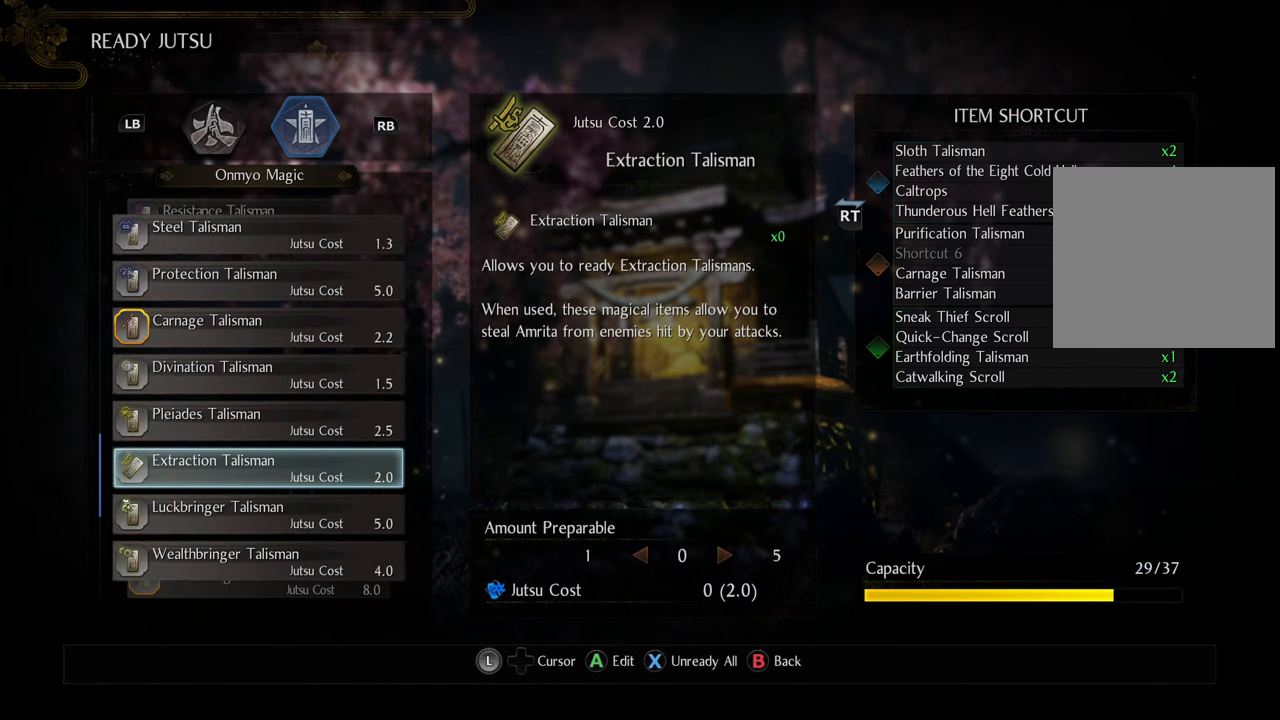
{"buttons": [], "left_stick": "center", "right_stick": "center", "events": [[67, "DPAD_UP", "down"], [167, "DPAD_UP", "up"], [233, "DPAD_UP", "down"], [333, "DPAD_UP", "up"], [383, "DPAD_UP", "down"], [467, "DPAD_UP", "up"]]}
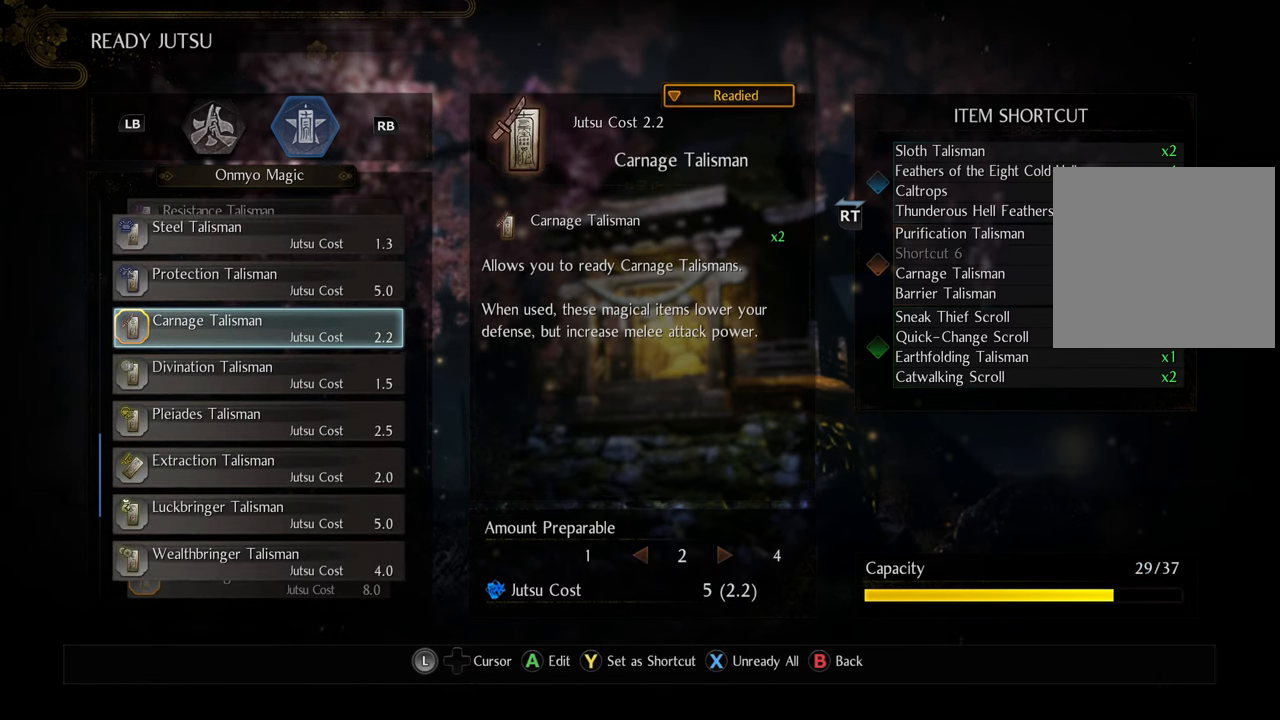
{"buttons": [], "left_stick": "center", "right_stick": "center", "events": []}
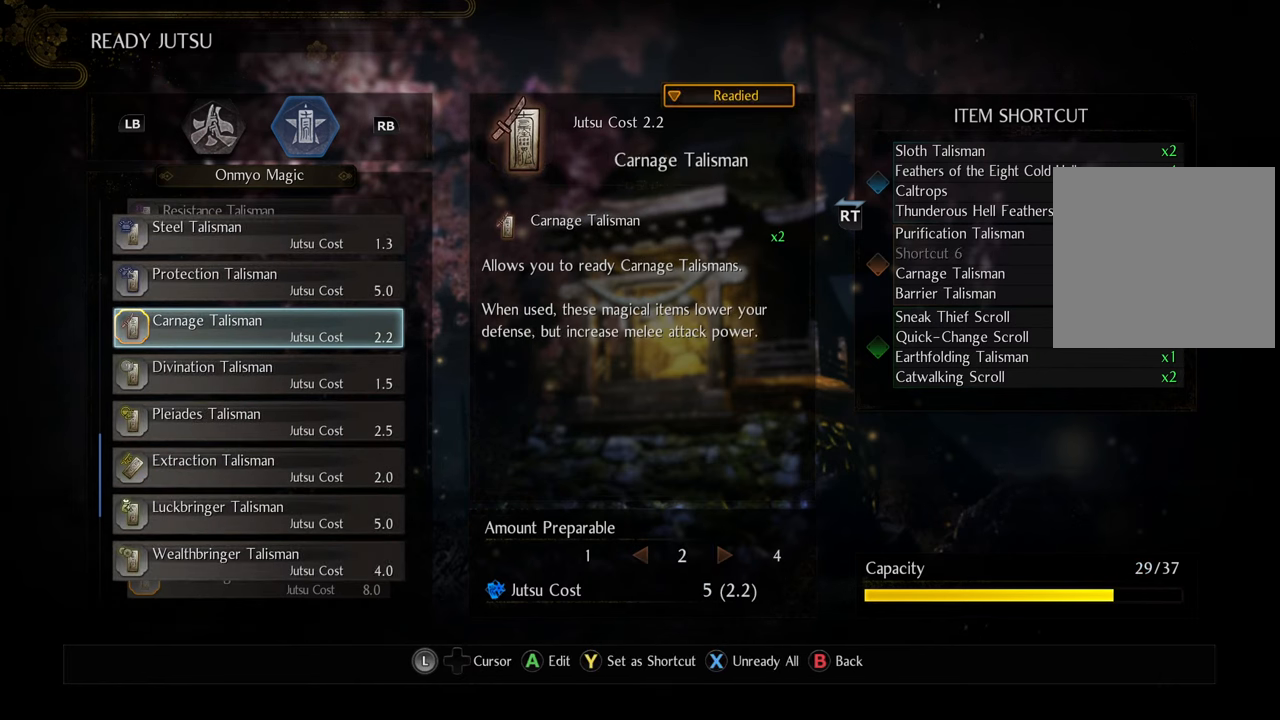
{"buttons": ["DPAD_DOWN"], "left_stick": "center", "right_stick": "center", "events": [[300, "DPAD_DOWN", "down"], [400, "DPAD_DOWN", "up"], [500, "DPAD_DOWN", "down"]]}
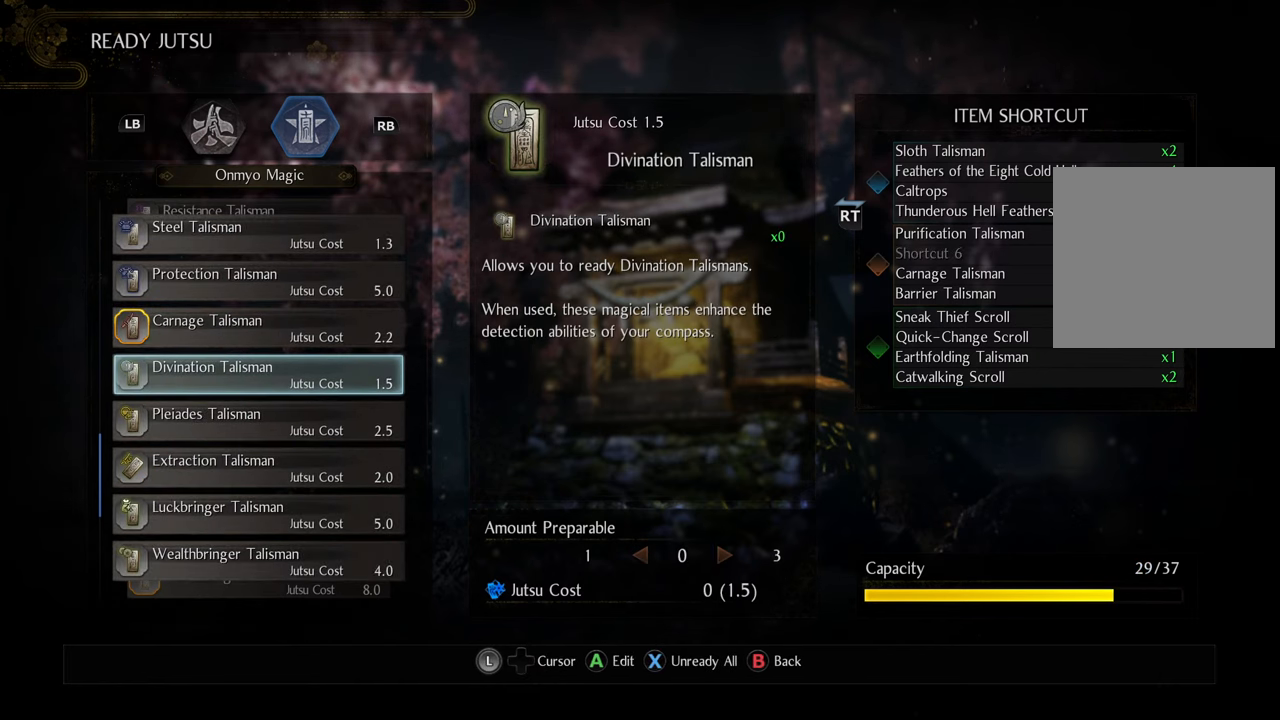
{"buttons": [], "left_stick": "center", "right_stick": "center", "events": [[117, "DPAD_DOWN", "up"]]}
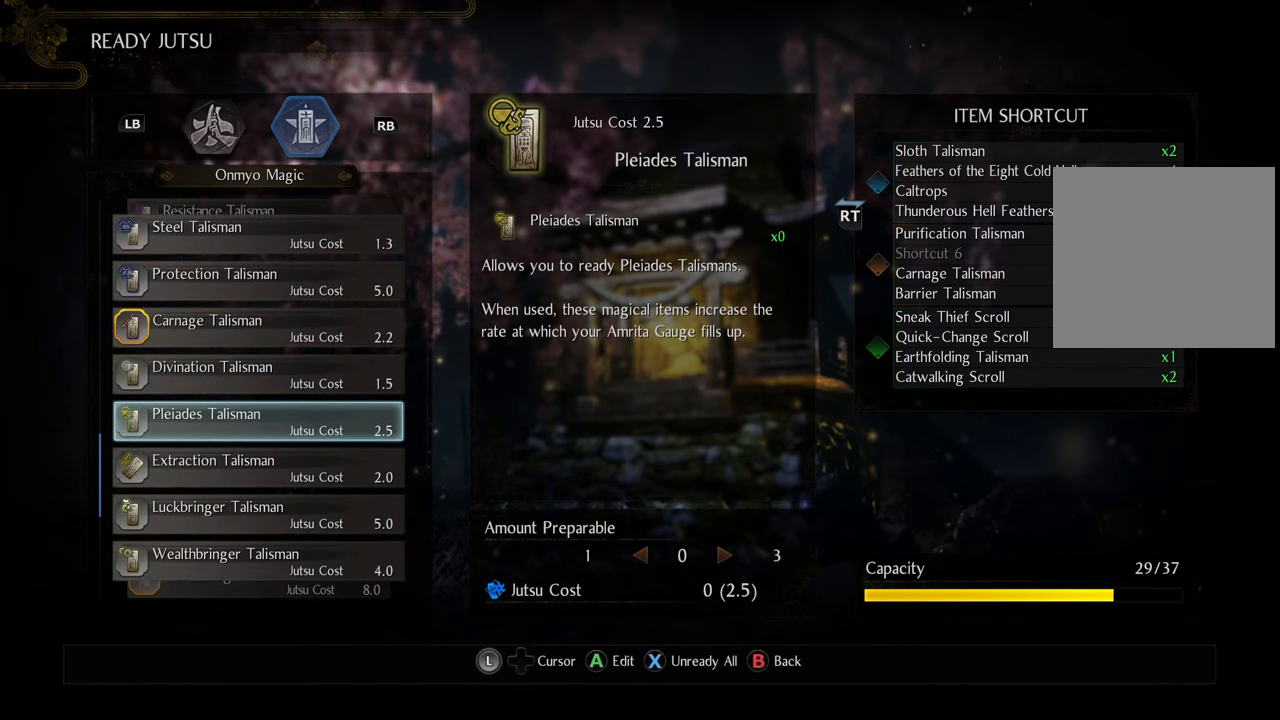
{"buttons": [], "left_stick": "center", "right_stick": "center", "events": [[67, "DPAD_UP", "down"], [150, "DPAD_UP", "up"], [217, "DPAD_UP", "down"], [300, "DPAD_UP", "up"], [367, "DPAD_UP", "down"], [467, "DPAD_UP", "up"]]}
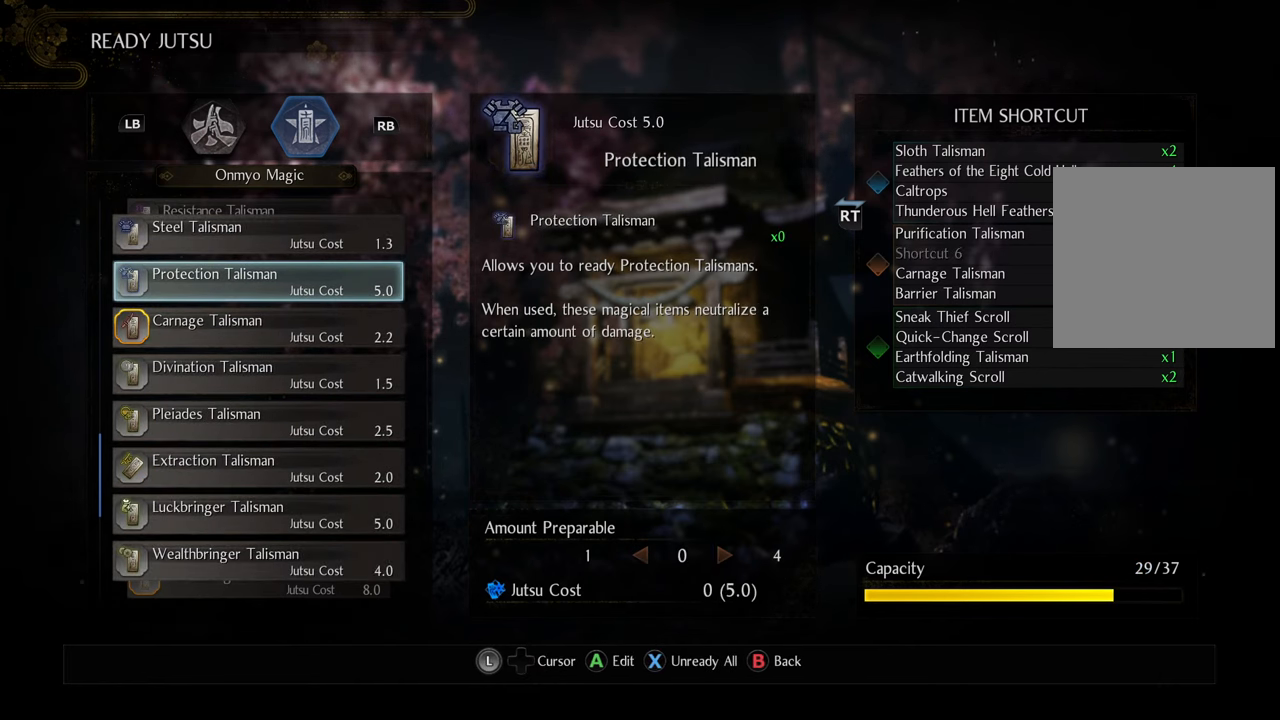
{"buttons": [], "left_stick": "center", "right_stick": "center", "events": []}
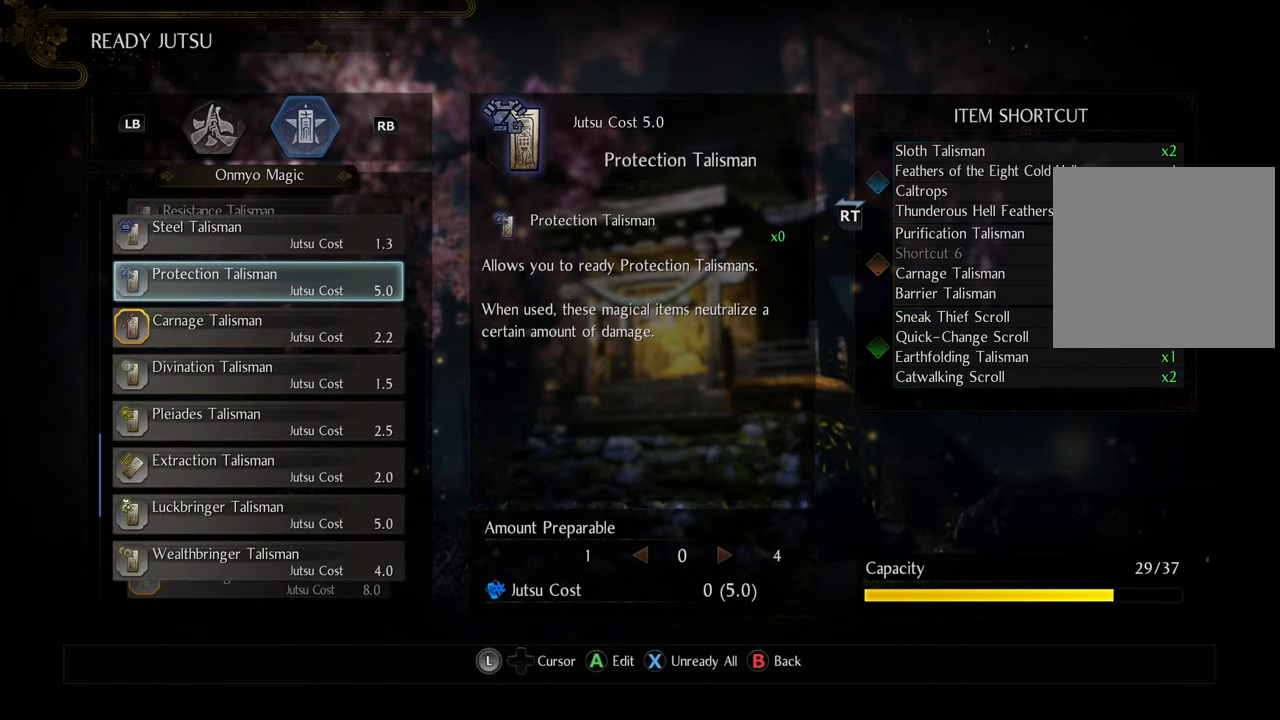
{"buttons": [], "left_stick": "center", "right_stick": "center", "events": [[317, "DPAD_UP", "down"], [467, "DPAD_UP", "up"]]}
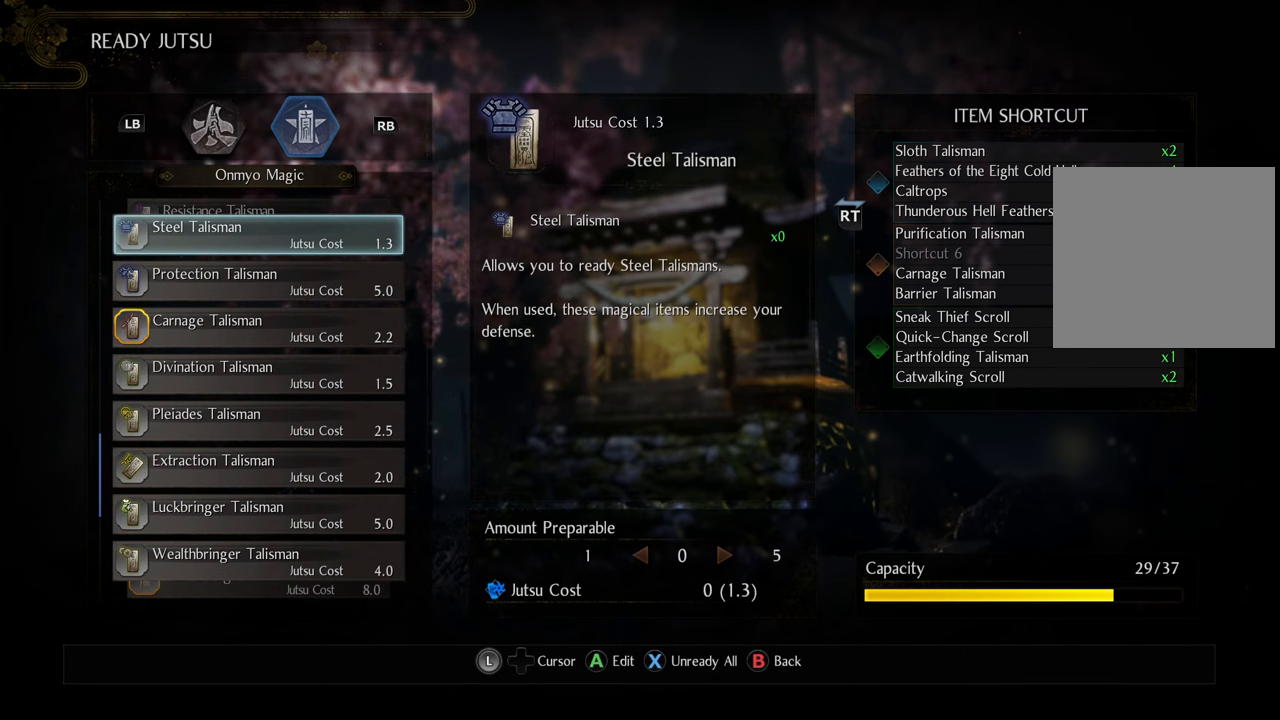
{"buttons": [], "left_stick": "center", "right_stick": "center", "events": []}
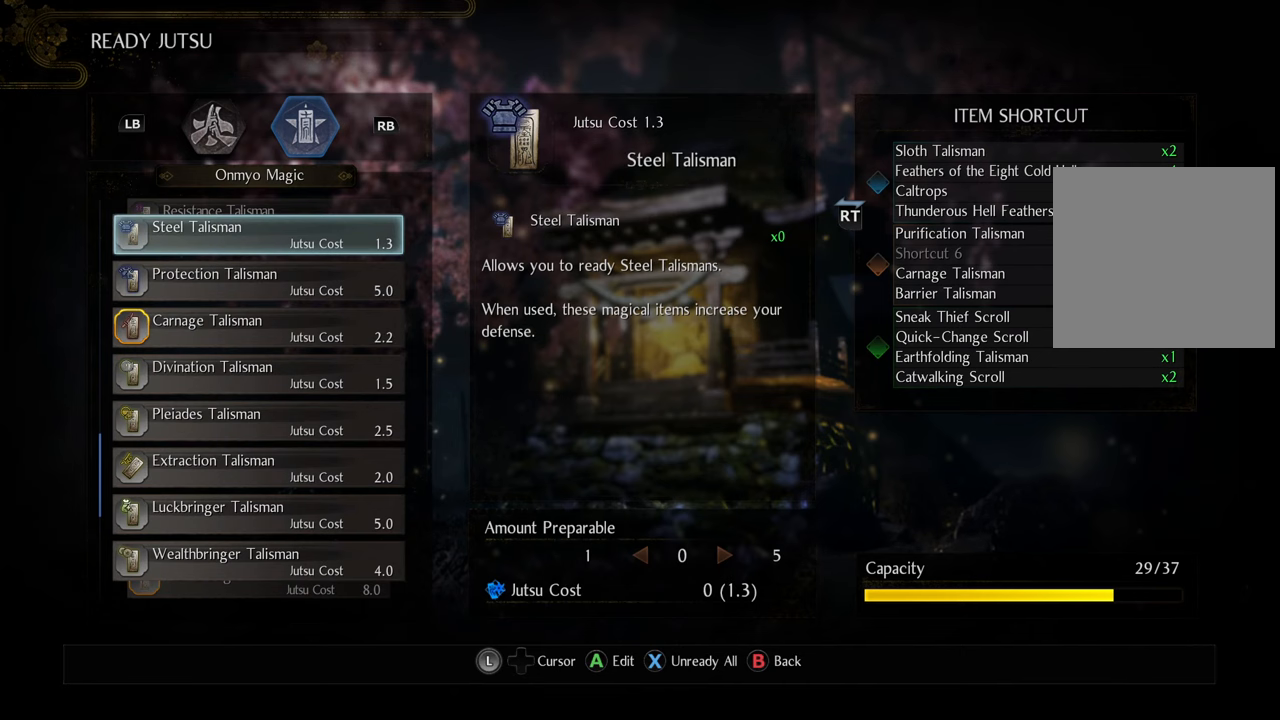
{"buttons": [], "left_stick": "center", "right_stick": "center", "events": []}
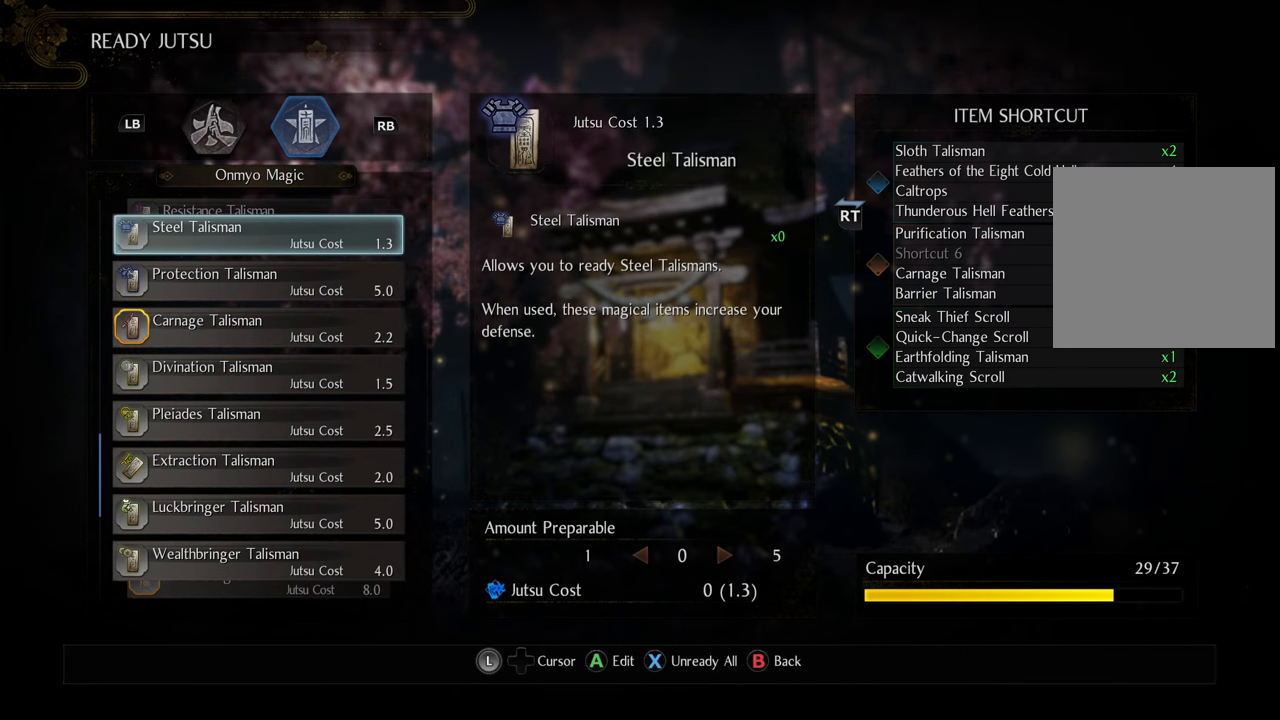
{"buttons": ["DPAD_DOWN"], "left_stick": "center", "right_stick": "center", "events": [[483, "DPAD_DOWN", "down"]]}
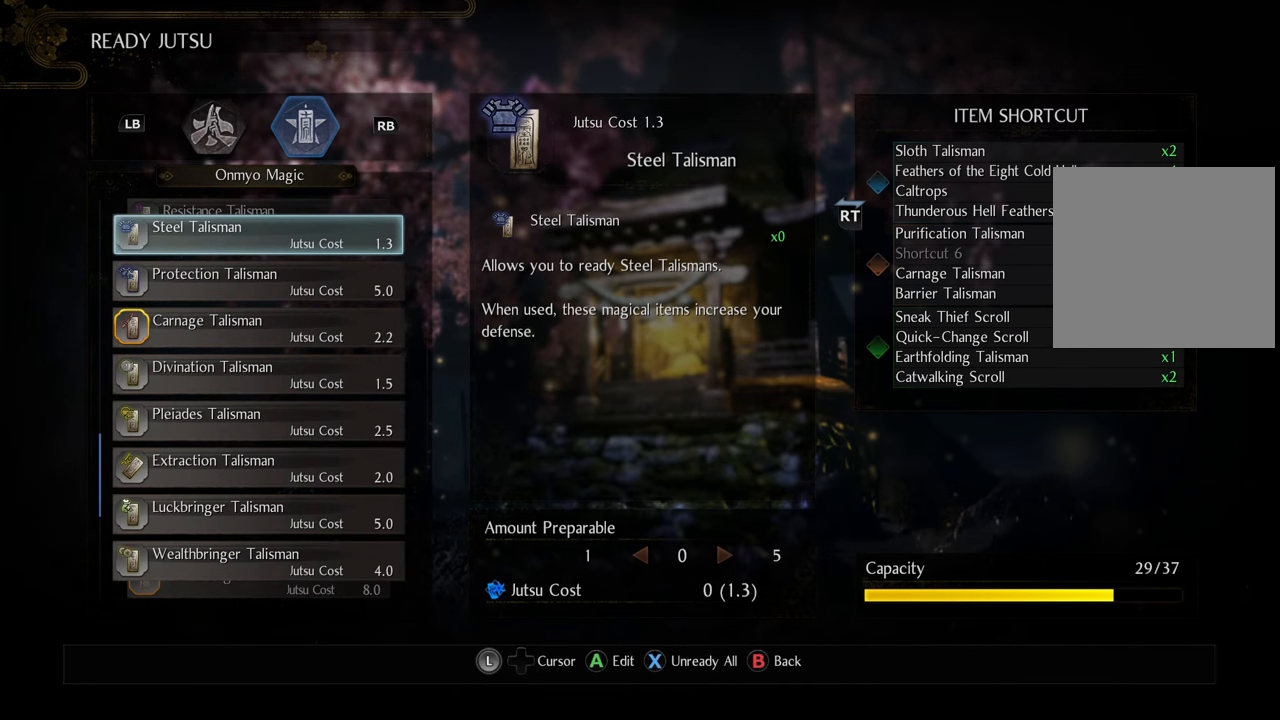
{"buttons": ["DPAD_DOWN"], "left_stick": "center", "right_stick": "center", "events": []}
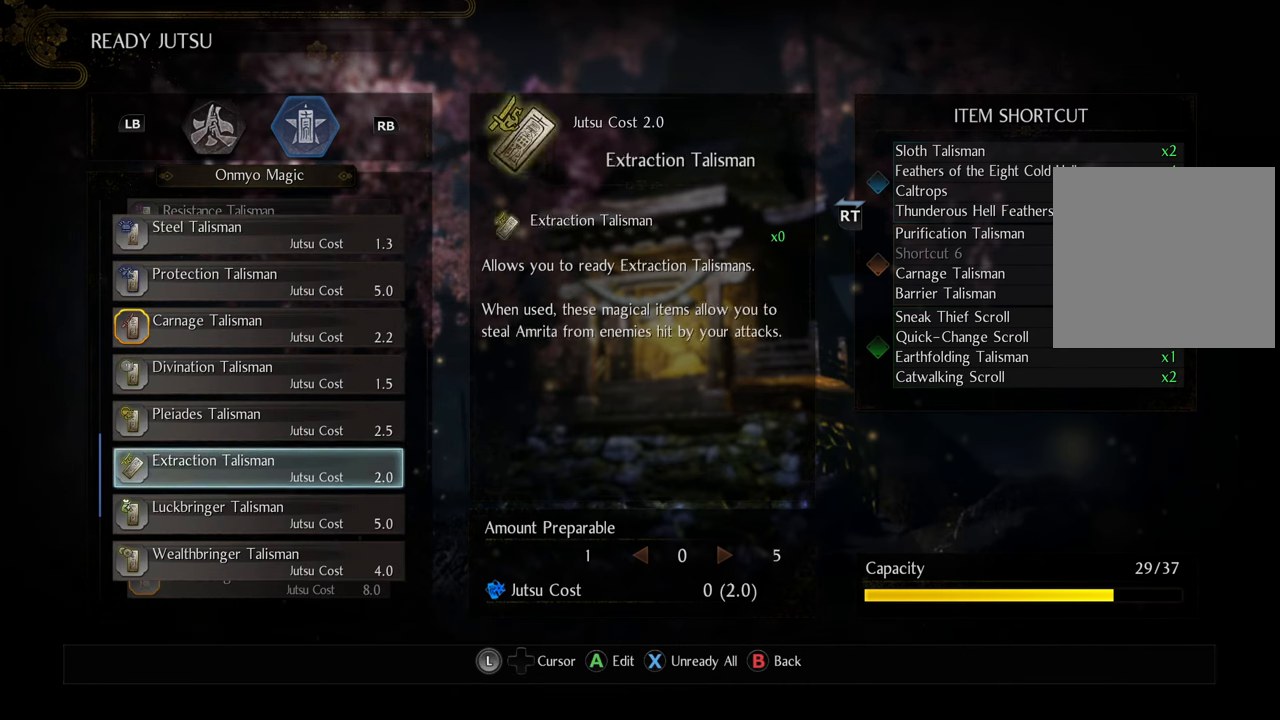
{"buttons": [], "left_stick": "center", "right_stick": "center", "events": [[317, "DPAD_DOWN", "up"]]}
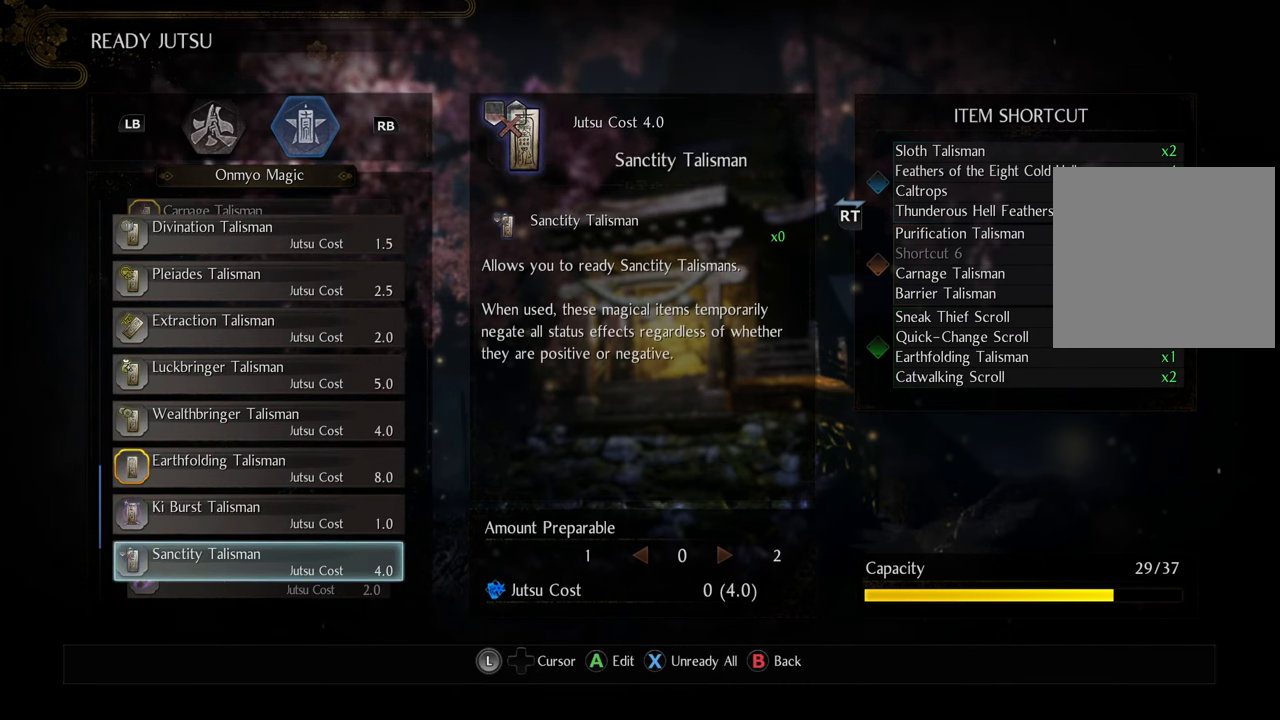
{"buttons": [], "left_stick": "center", "right_stick": "center", "events": [[367, "DPAD_DOWN", "down"], [500, "DPAD_DOWN", "up"]]}
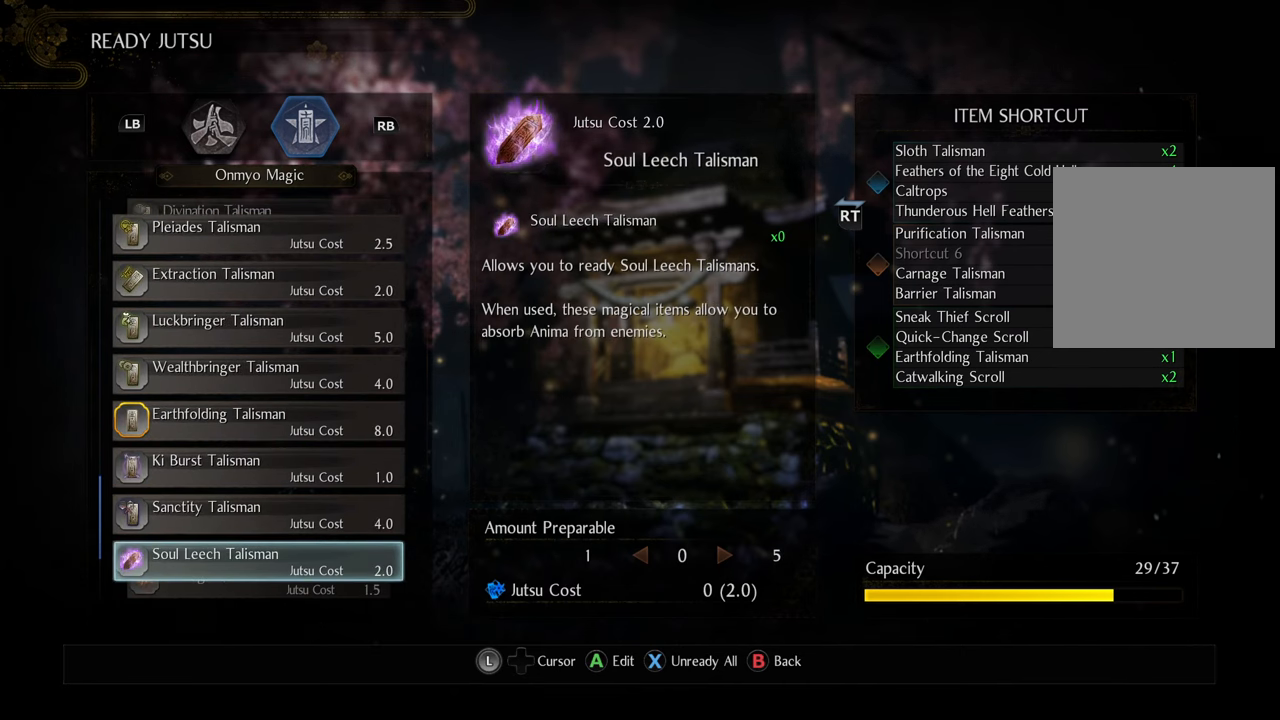
{"buttons": [], "left_stick": "center", "right_stick": "center", "events": []}
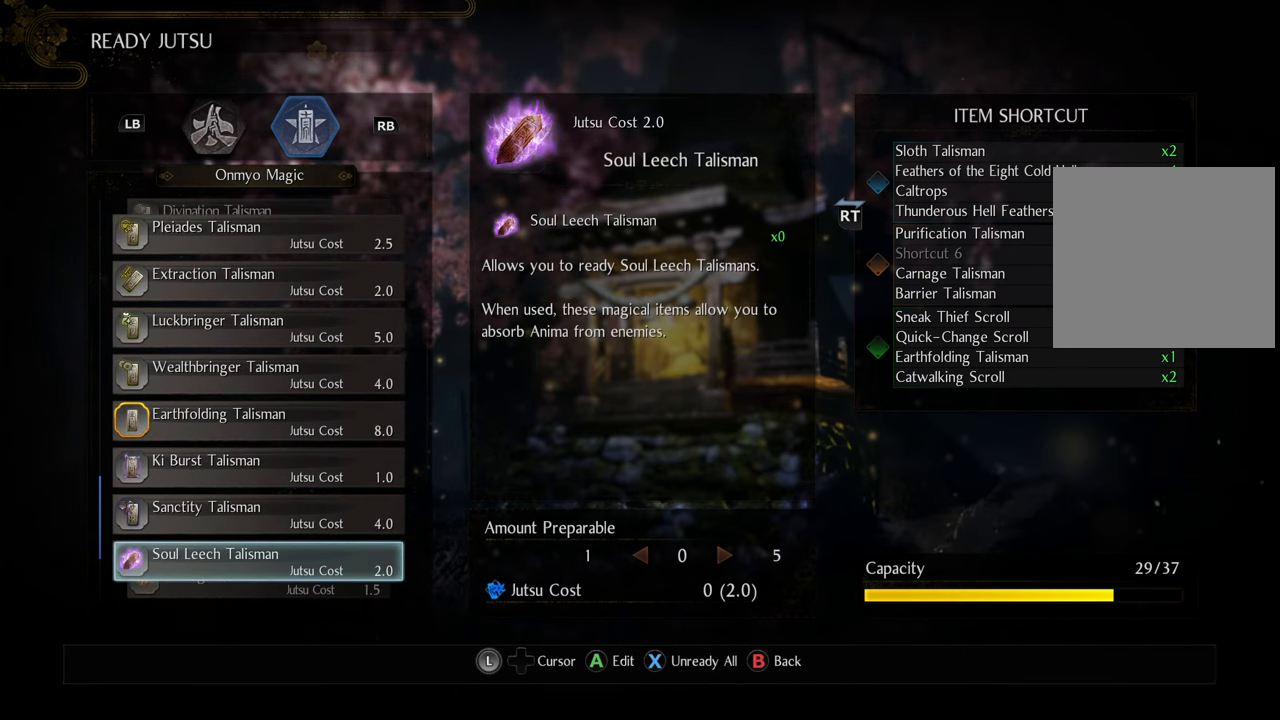
{"buttons": [], "left_stick": "center", "right_stick": "center", "events": [[150, "DPAD_DOWN", "down"], [267, "DPAD_DOWN", "up"]]}
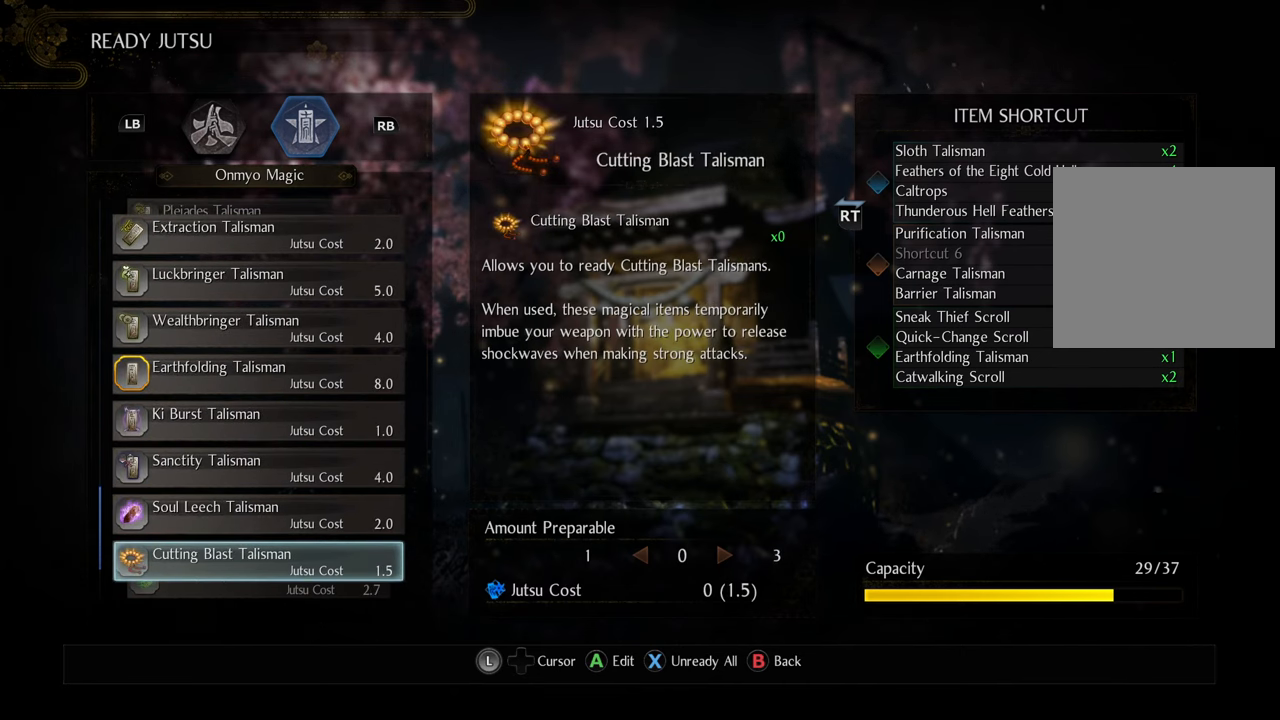
{"buttons": [], "left_stick": "center", "right_stick": "center", "events": [[267, "DPAD_UP", "down"], [383, "DPAD_UP", "up"]]}
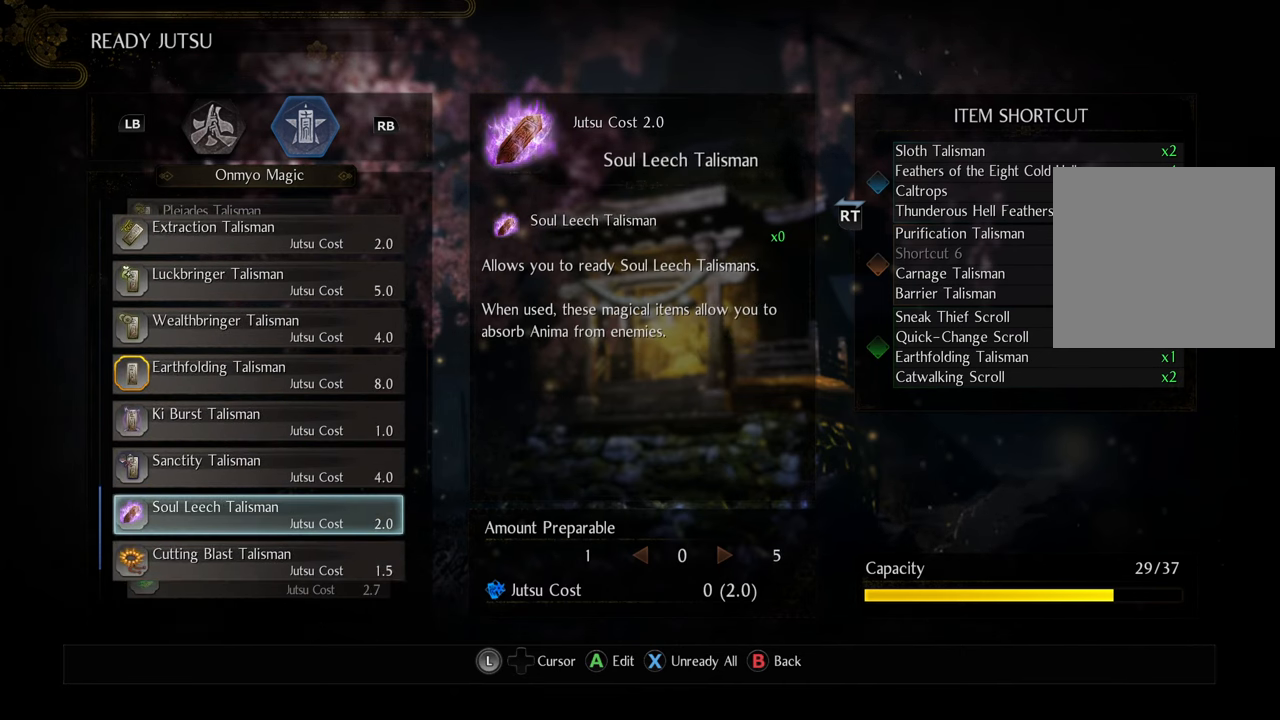
{"buttons": [], "left_stick": "center", "right_stick": "center", "events": [[417, "DPAD_DOWN", "down"], [500, "DPAD_DOWN", "up"]]}
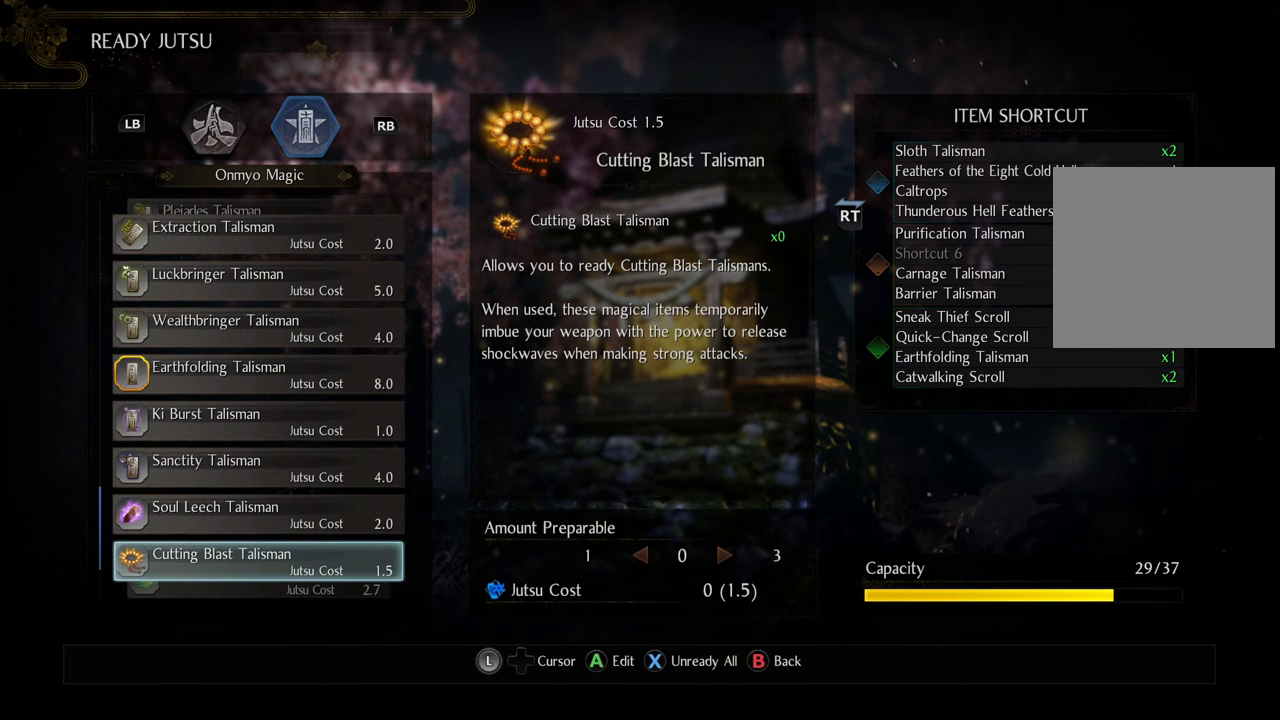
{"buttons": [], "left_stick": "center", "right_stick": "center", "events": [[100, "DPAD_DOWN", "down"], [200, "DPAD_DOWN", "up"], [400, "DPAD_DOWN", "down"], [483, "DPAD_DOWN", "up"]]}
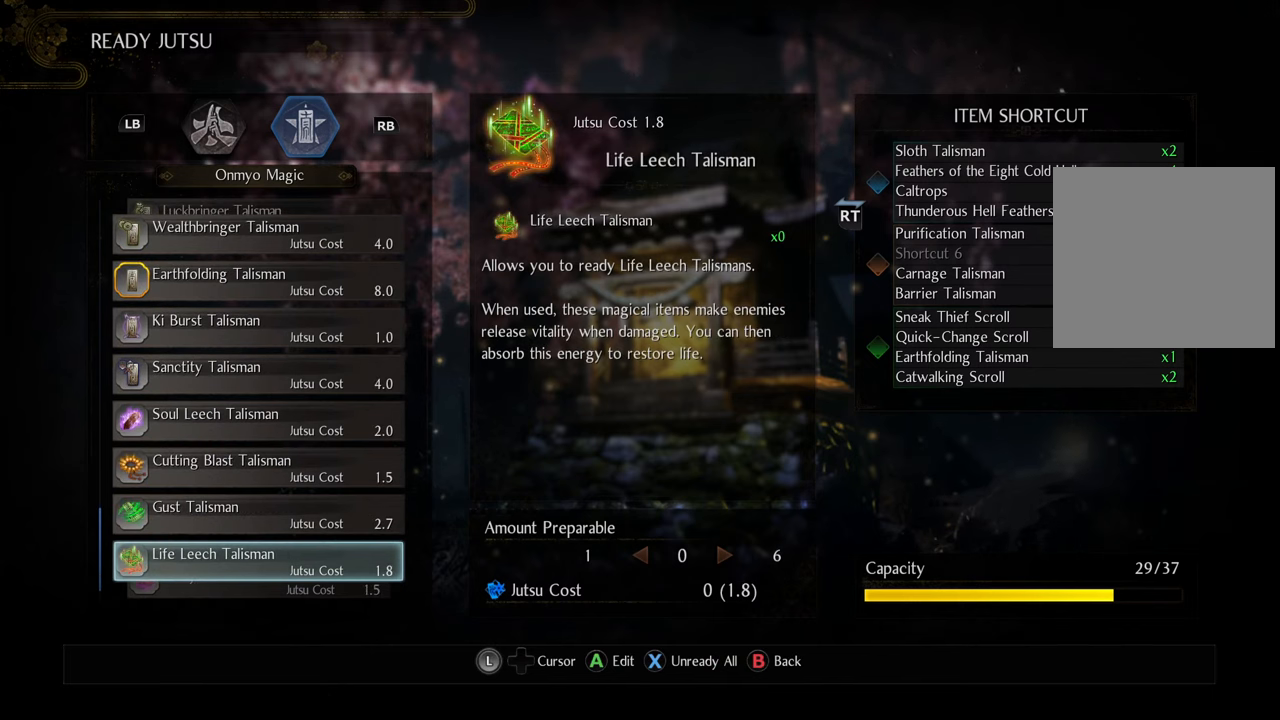
{"buttons": [], "left_stick": "center", "right_stick": "center", "events": [[350, "DPAD_DOWN", "down"], [400, "DPAD_DOWN", "up"]]}
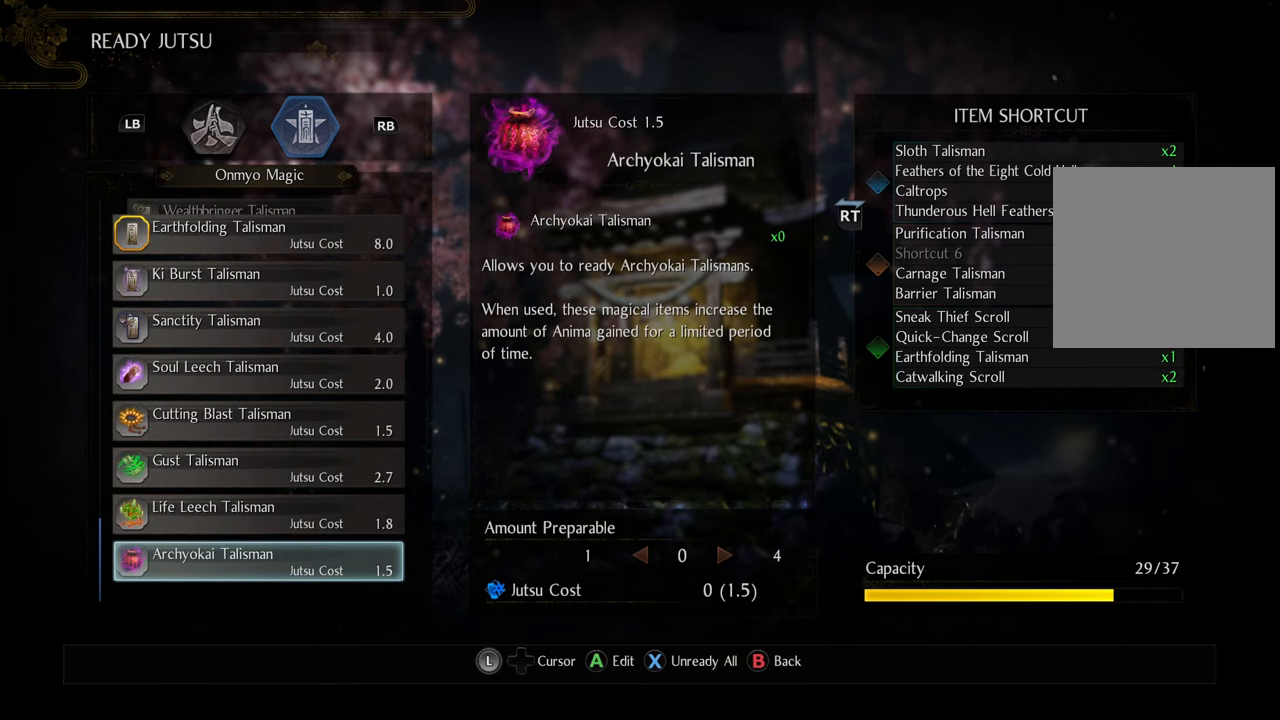
{"buttons": [], "left_stick": "center", "right_stick": "center", "events": [[67, "DPAD_DOWN", "down"], [167, "DPAD_DOWN", "up"]]}
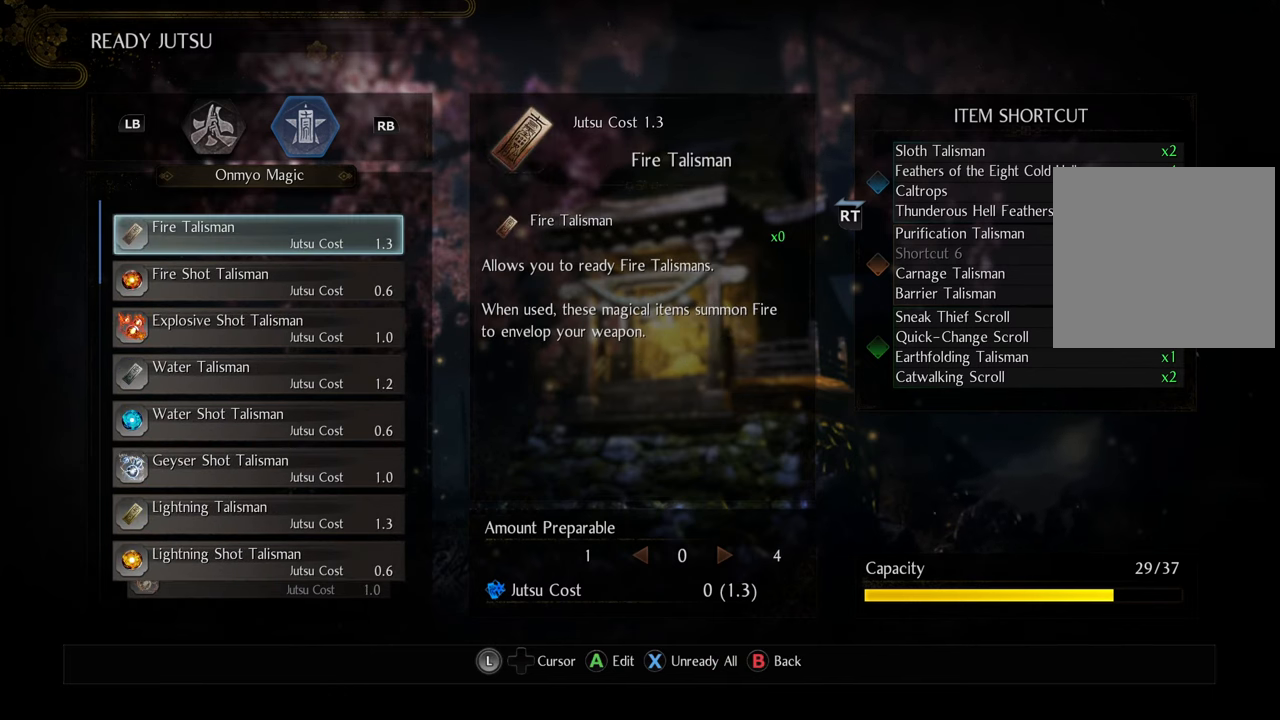
{"buttons": [], "left_stick": "center", "right_stick": "center", "events": [[100, "DPAD_UP", "down"], [183, "DPAD_UP", "up"]]}
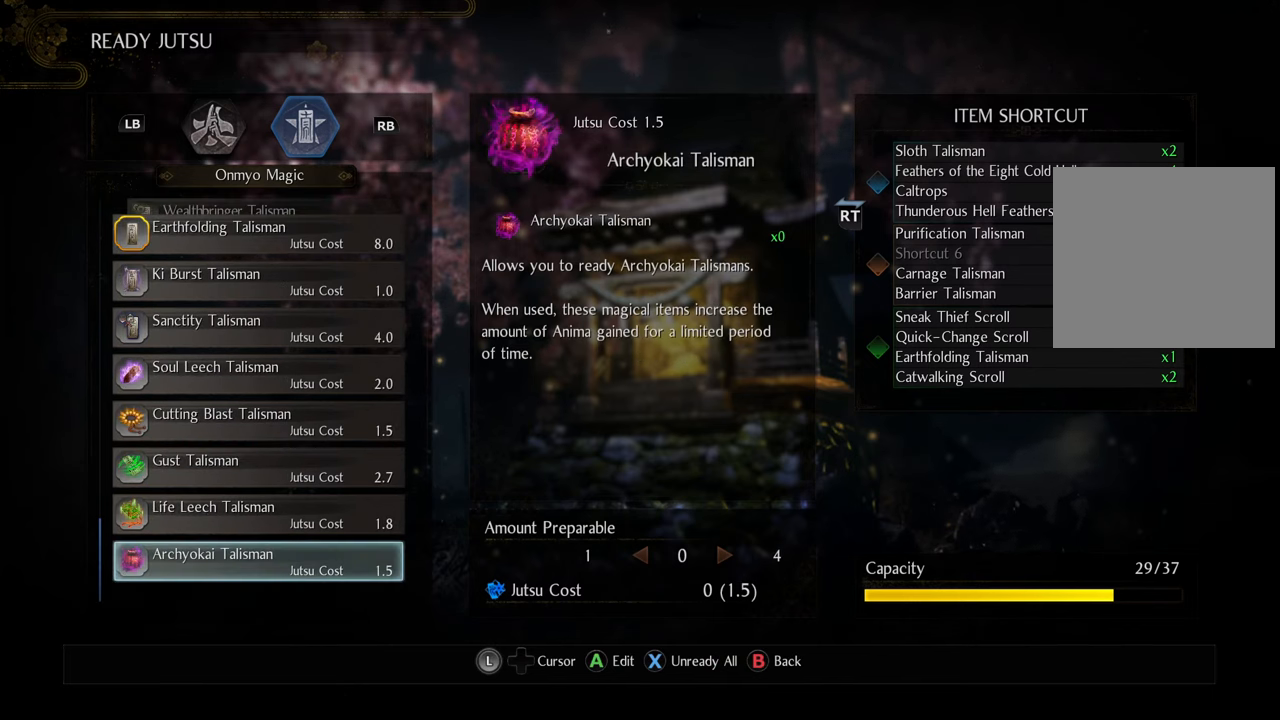
{"buttons": [], "left_stick": "center", "right_stick": "center", "events": []}
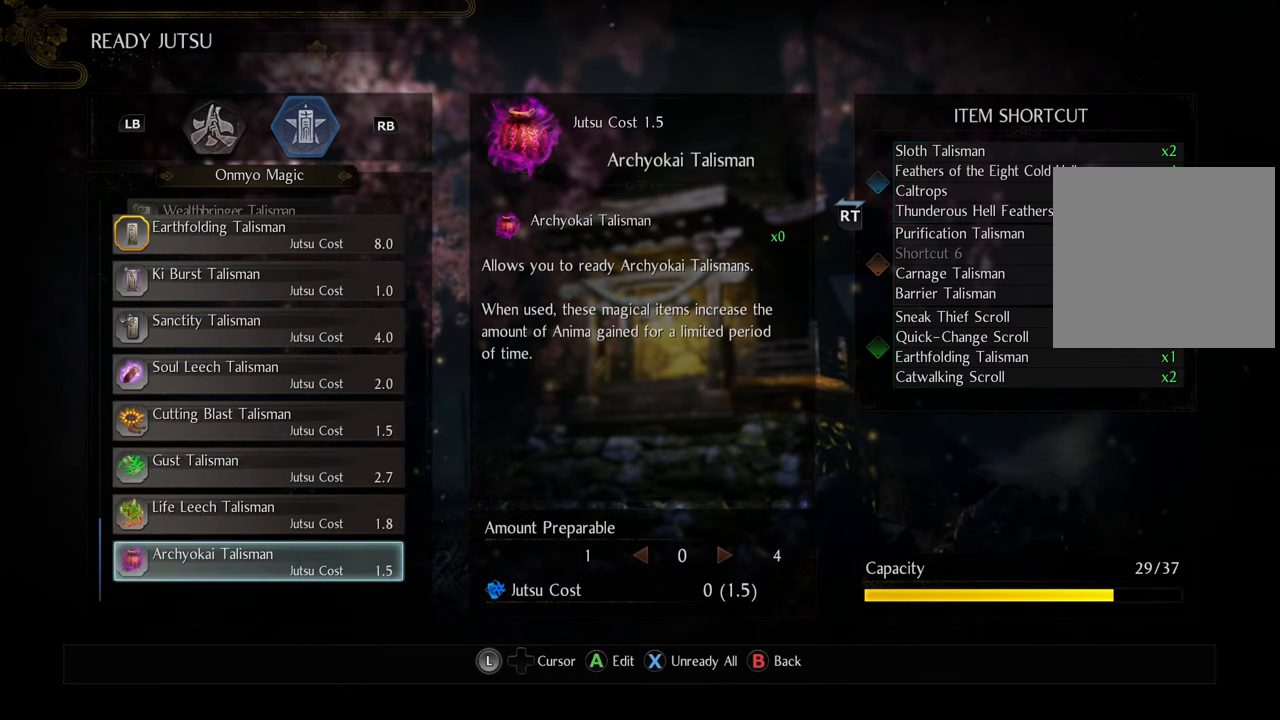
{"buttons": [], "left_stick": "center", "right_stick": "center", "events": []}
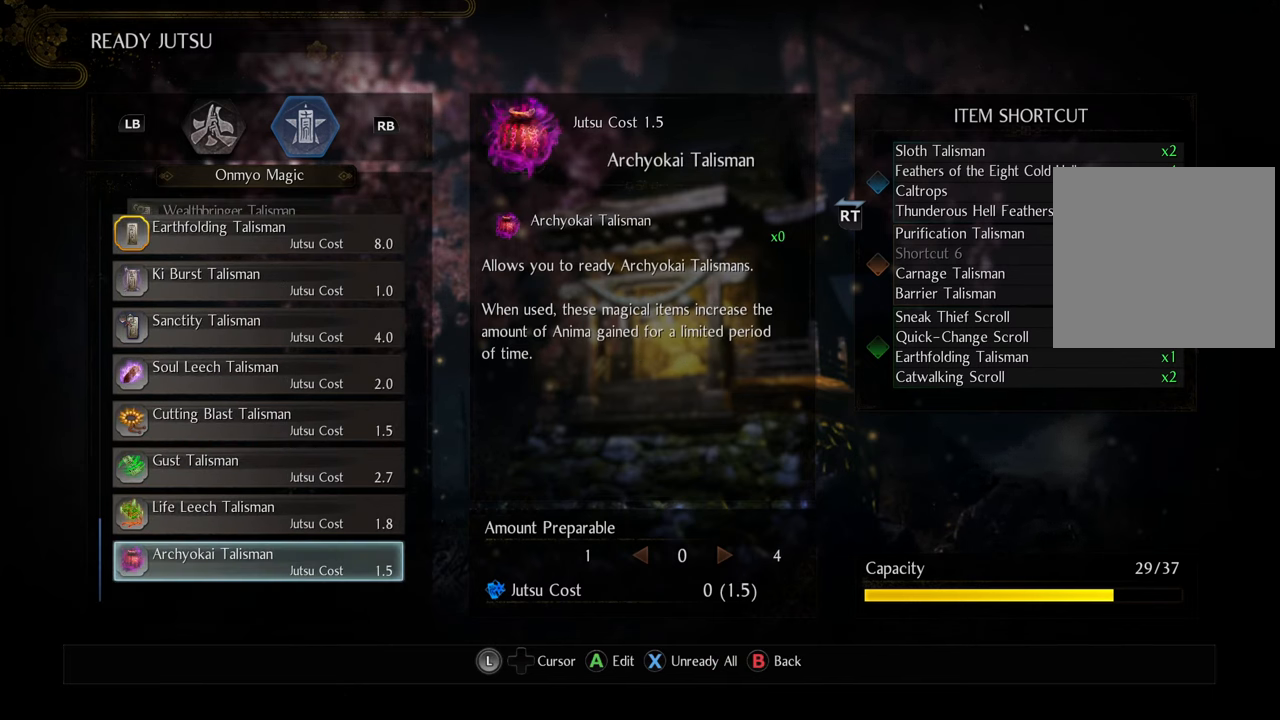
{"buttons": [], "left_stick": "center", "right_stick": "center", "events": [[283, "A", "down"], [433, "A", "up"]]}
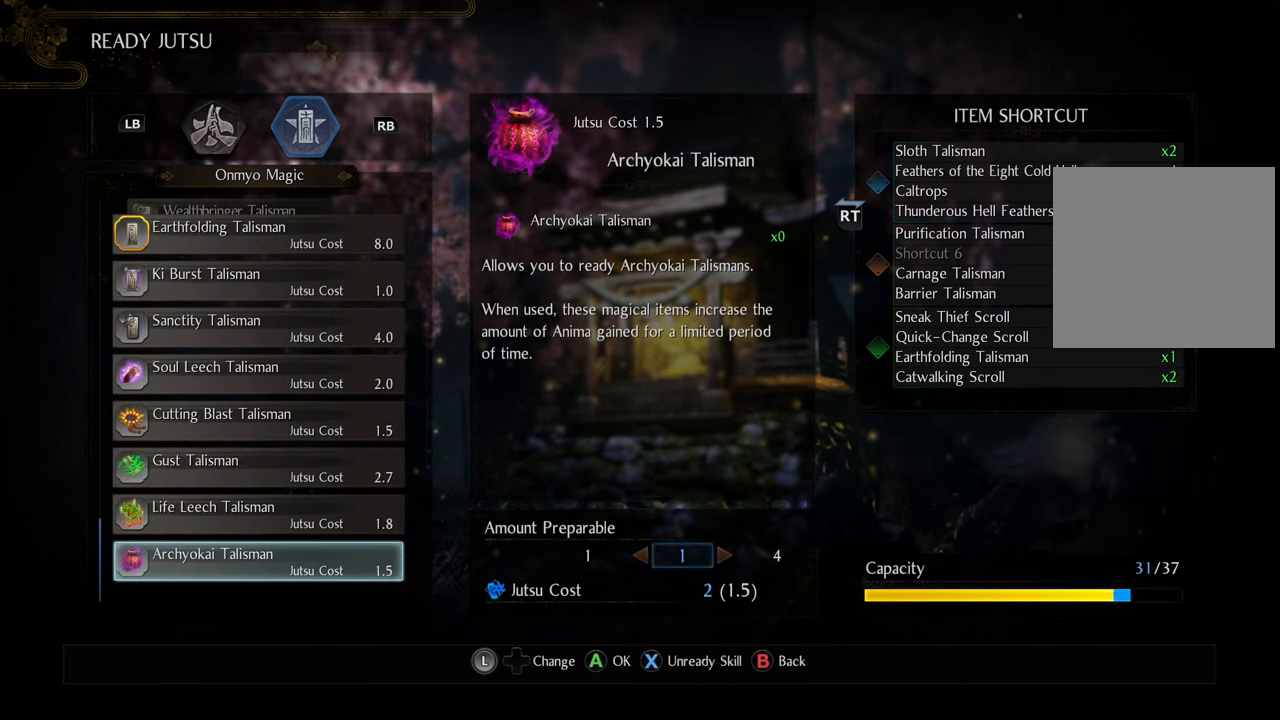
{"buttons": [], "left_stick": "center", "right_stick": "center", "events": []}
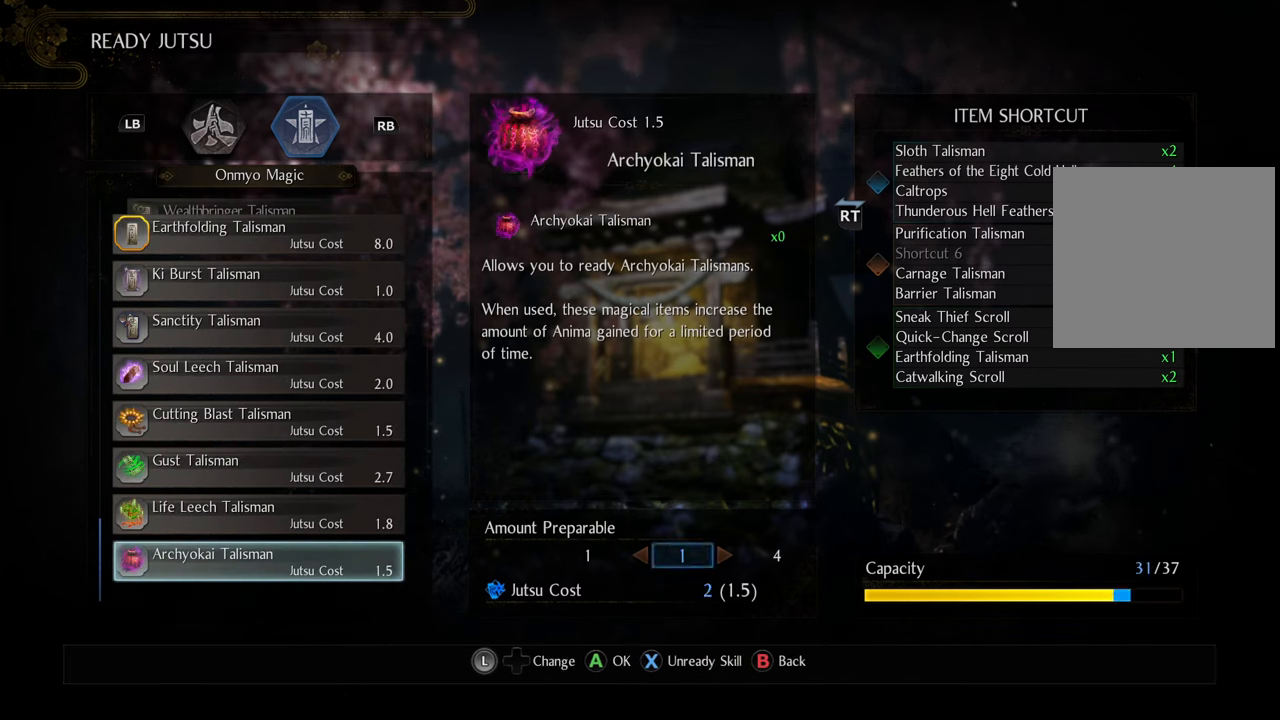
{"buttons": [], "left_stick": "center", "right_stick": "center", "events": [[183, "DPAD_LEFT", "down"], [283, "DPAD_LEFT", "up"], [350, "DPAD_LEFT", "down"], [450, "DPAD_LEFT", "up"]]}
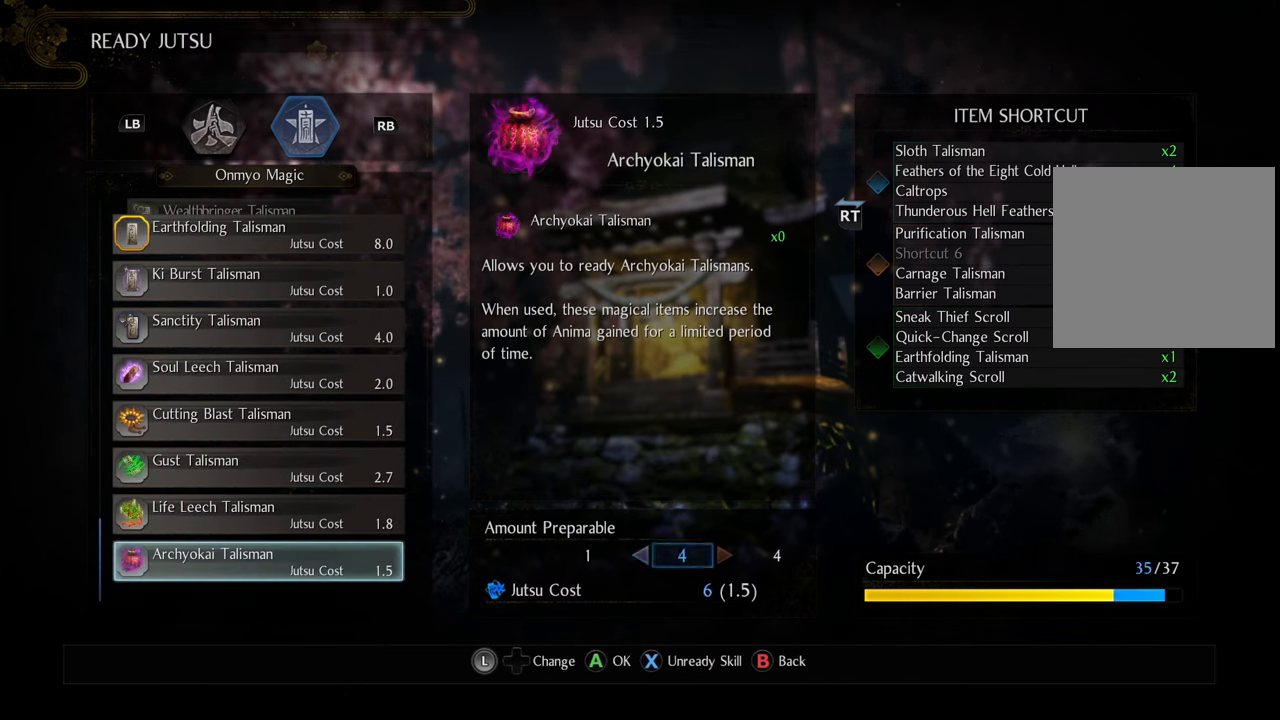
{"buttons": [], "left_stick": "center", "right_stick": "center", "events": []}
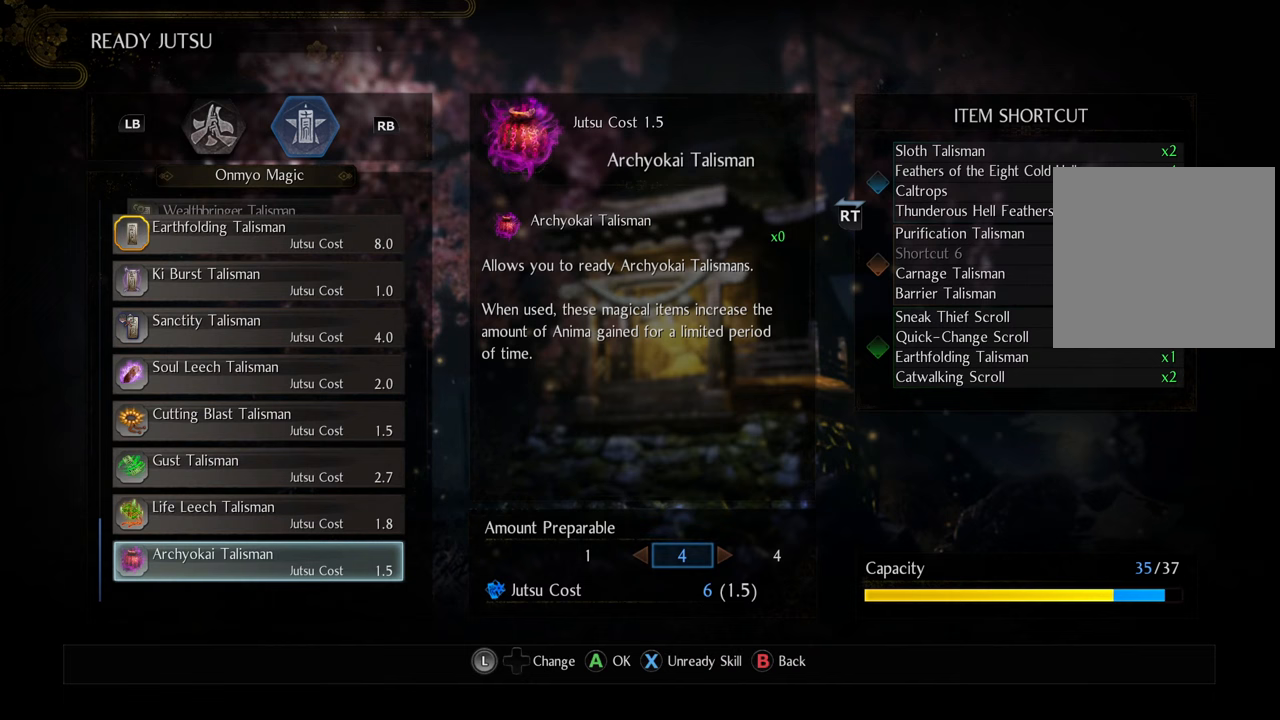
{"buttons": ["A"], "left_stick": "center", "right_stick": "center", "events": [[467, "A", "down"]]}